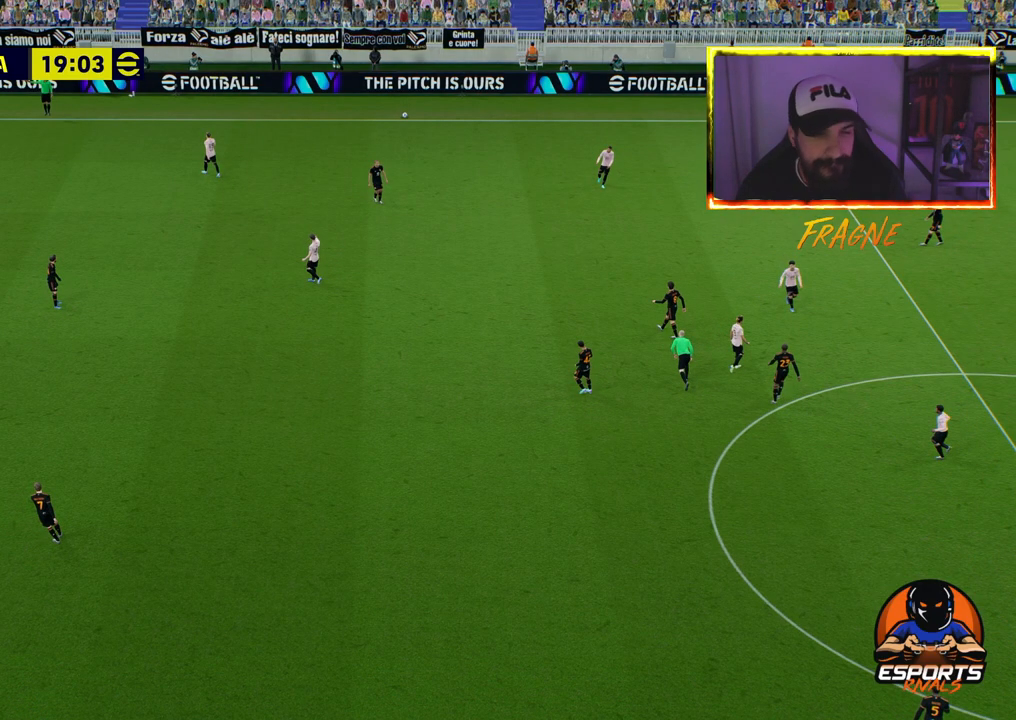
Gameplay with a controller (PlayStation layout); each line is a JSON object with the inputs held at the frame after it. "events" lists button and stick changes between this image and that frame as [ms after this image, input, new state], when the widget could be followed in between.
{"buttons": [], "left_stick": "center", "right_stick": "center", "events": [[67, "CROSS", "down"], [183, "CROSS", "up"]]}
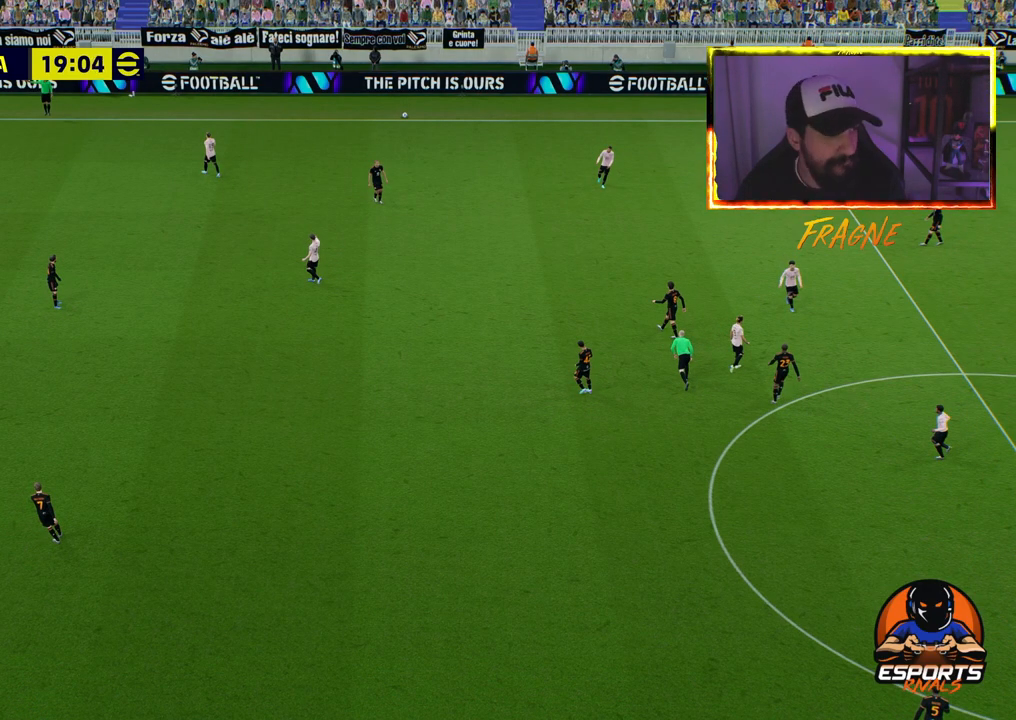
{"buttons": [], "left_stick": "center", "right_stick": "center", "events": []}
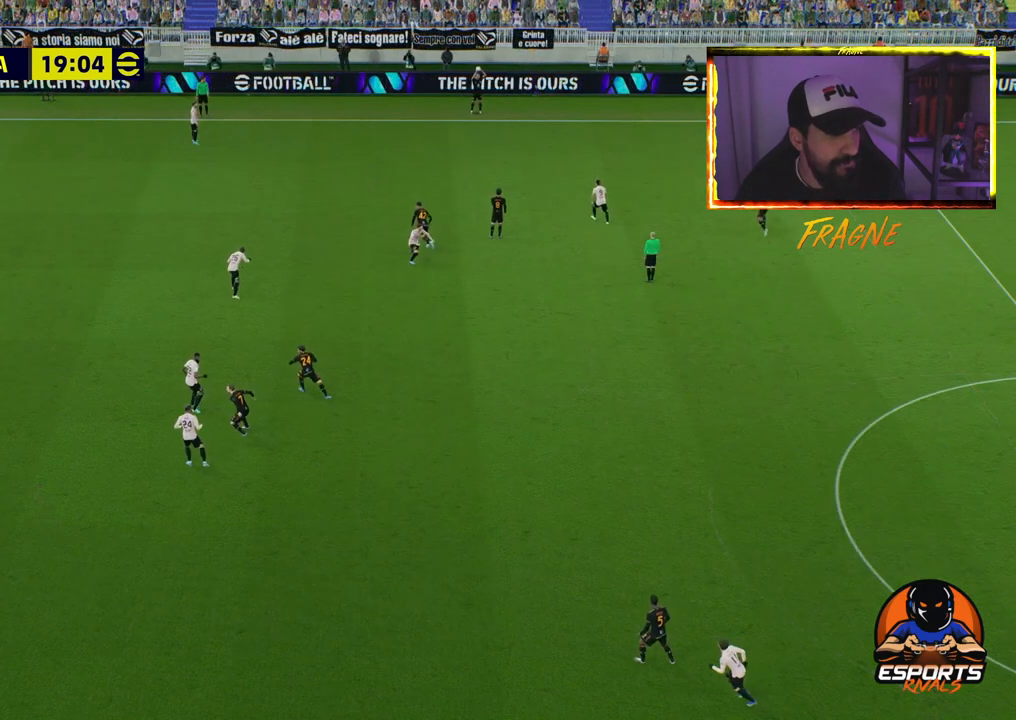
{"buttons": [], "left_stick": "center", "right_stick": "center", "events": []}
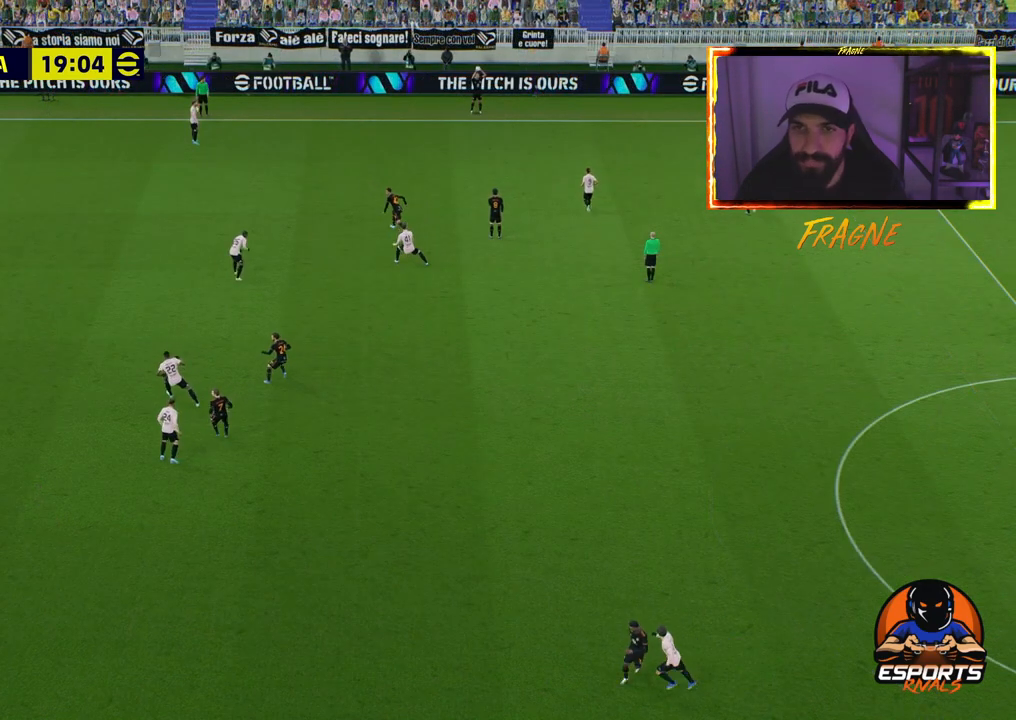
{"buttons": [], "left_stick": "center", "right_stick": "center", "events": []}
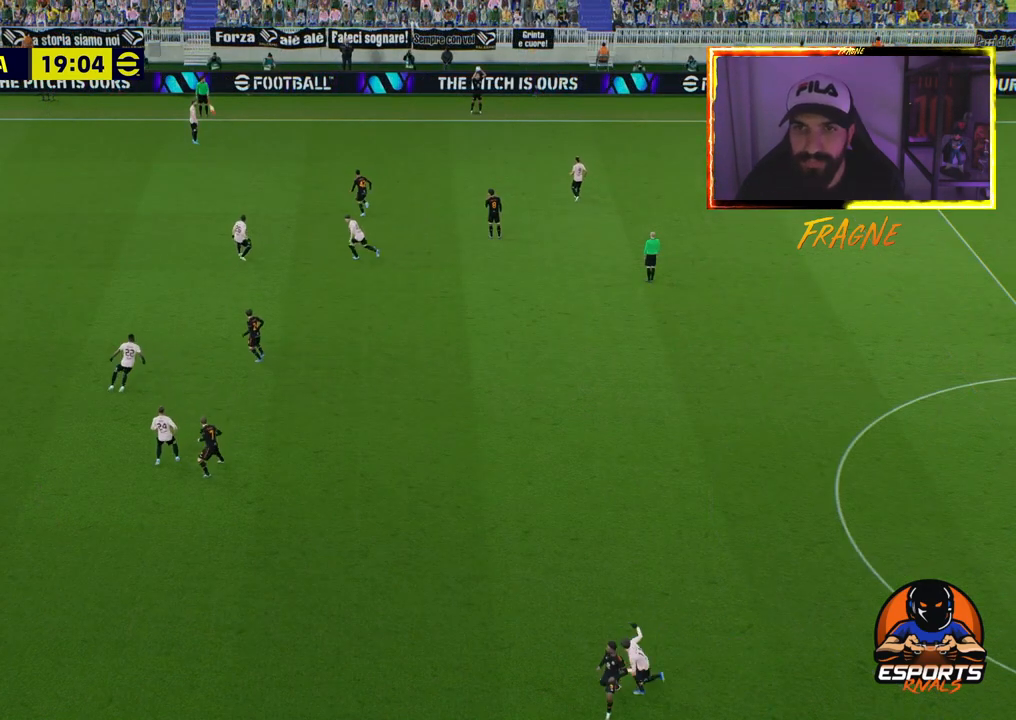
{"buttons": [], "left_stick": "down-left", "right_stick": "center", "events": [[417, "left_stick", "down-left"]]}
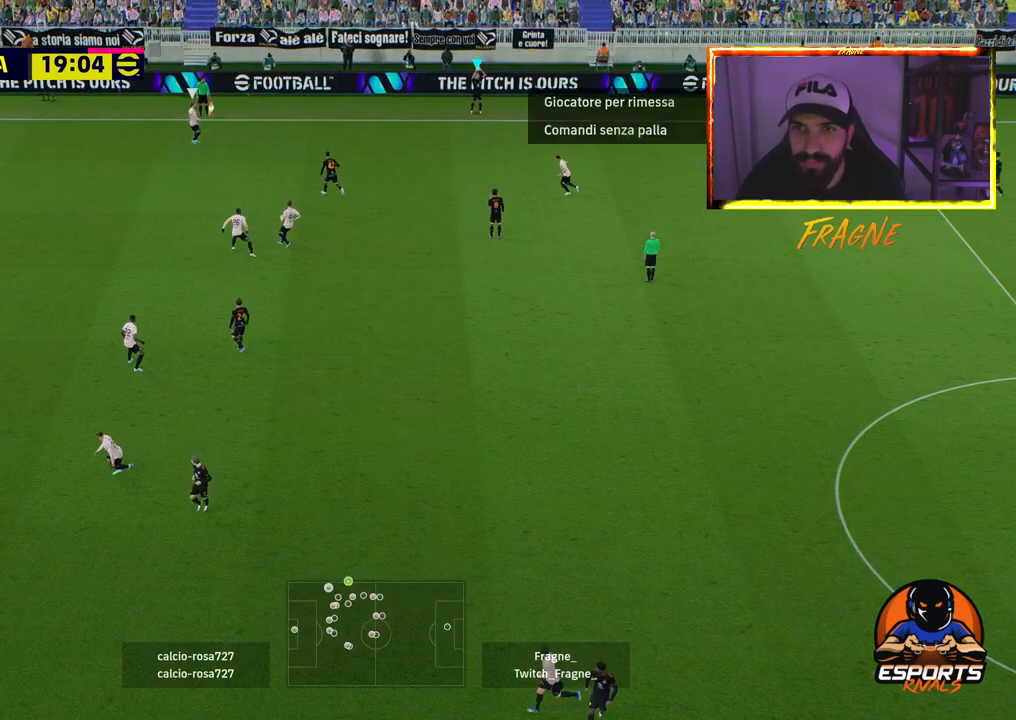
{"buttons": [], "left_stick": "down-left", "right_stick": "center", "events": [[100, "CROSS", "down"], [283, "CROSS", "up"]]}
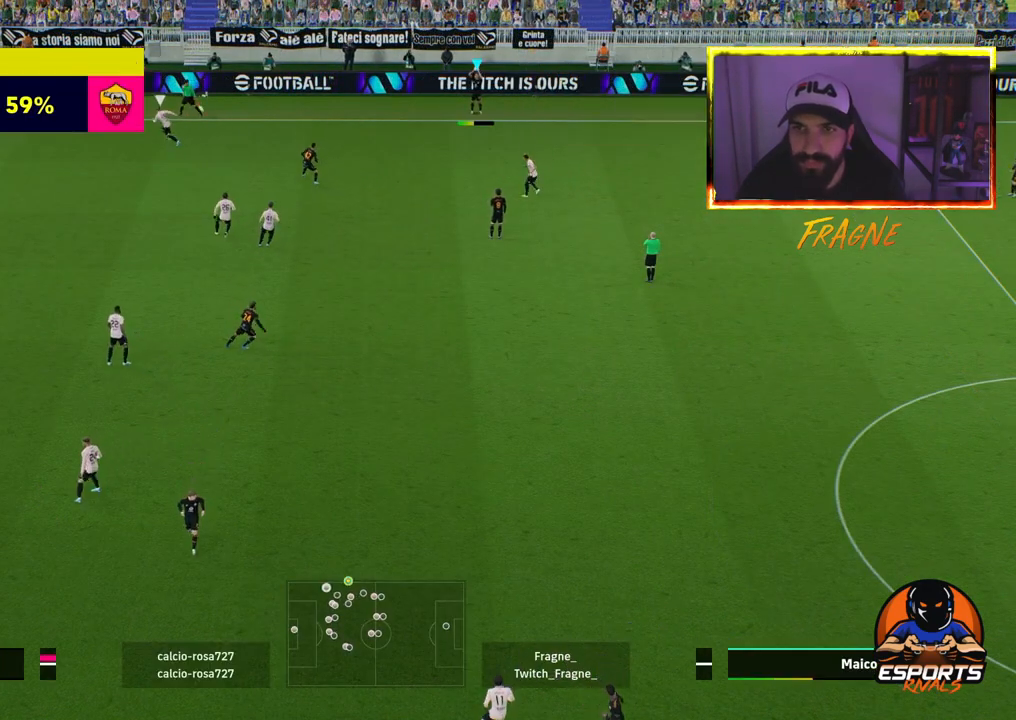
{"buttons": [], "left_stick": "center", "right_stick": "center", "events": [[500, "left_stick", "center"]]}
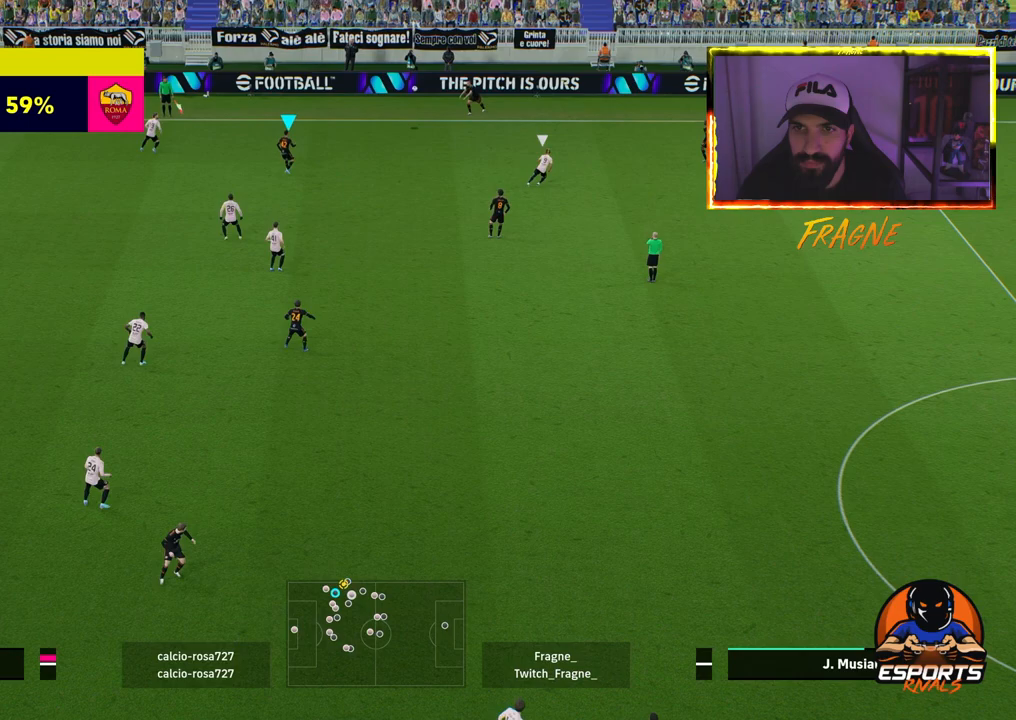
{"buttons": [], "left_stick": "down-right", "right_stick": "center", "events": [[300, "left_stick", "down-right"], [333, "L1", "down"], [383, "CROSS", "down"], [483, "CROSS", "up"], [483, "L1", "up"]]}
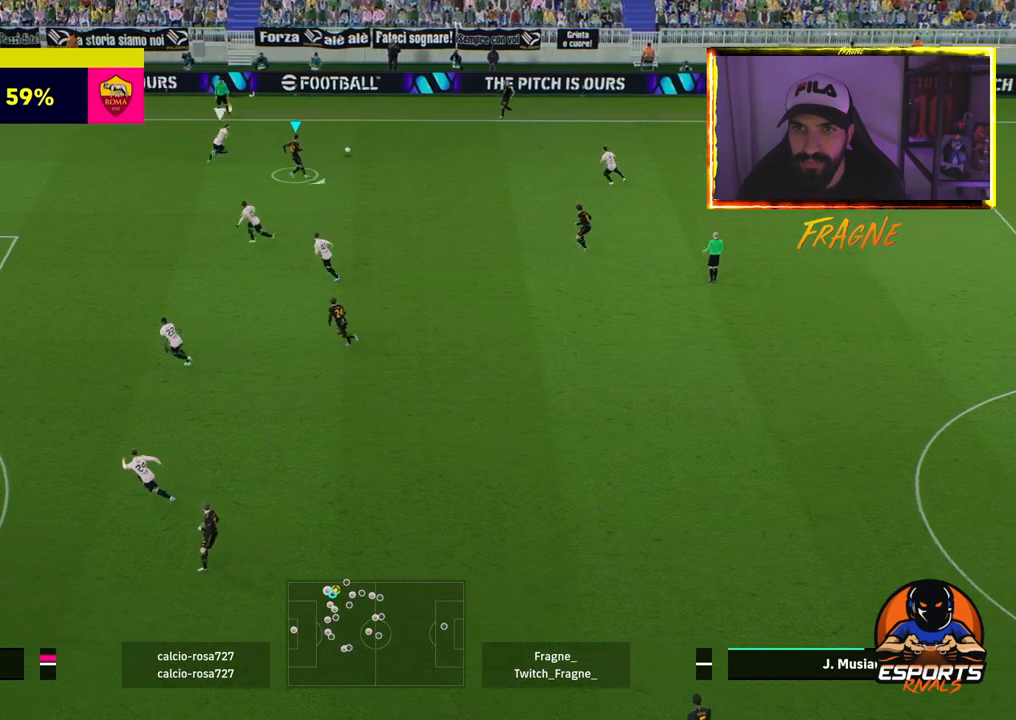
{"buttons": [], "left_stick": "down-right", "right_stick": "center", "events": []}
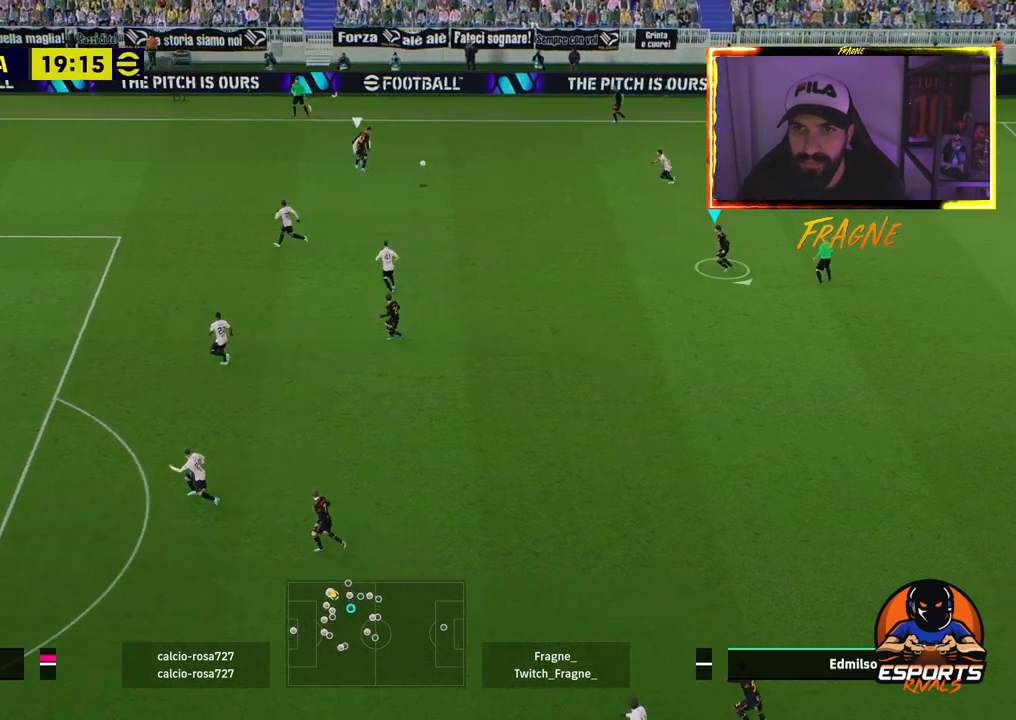
{"buttons": [], "left_stick": "down", "right_stick": "center", "events": [[133, "left_stick", "down"]]}
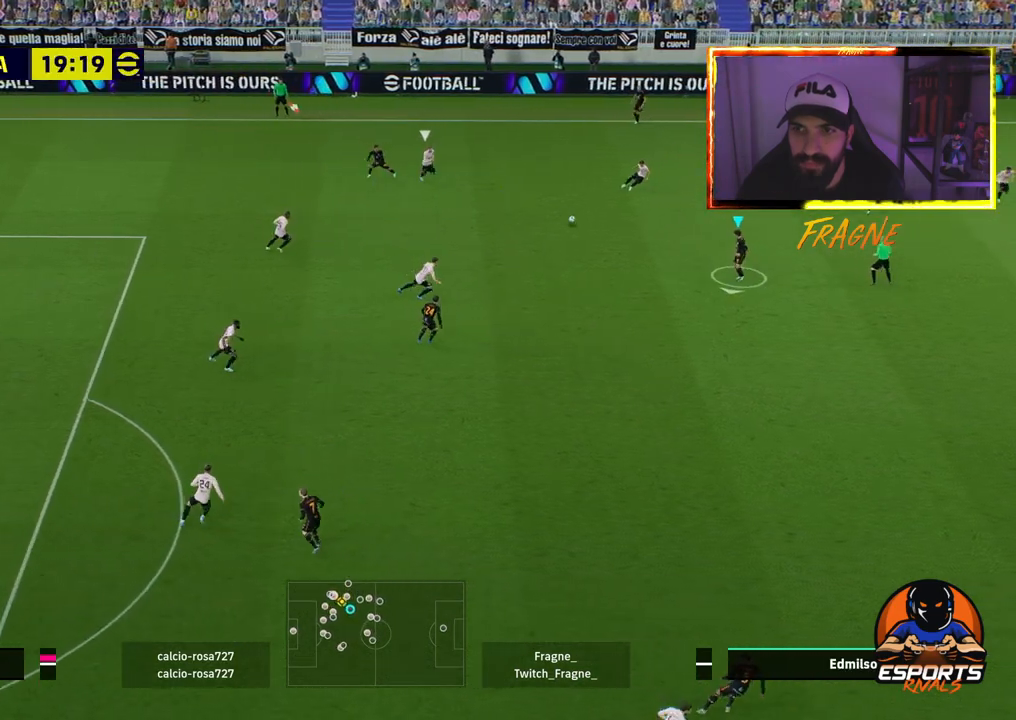
{"buttons": [], "left_stick": "down", "right_stick": "center", "events": []}
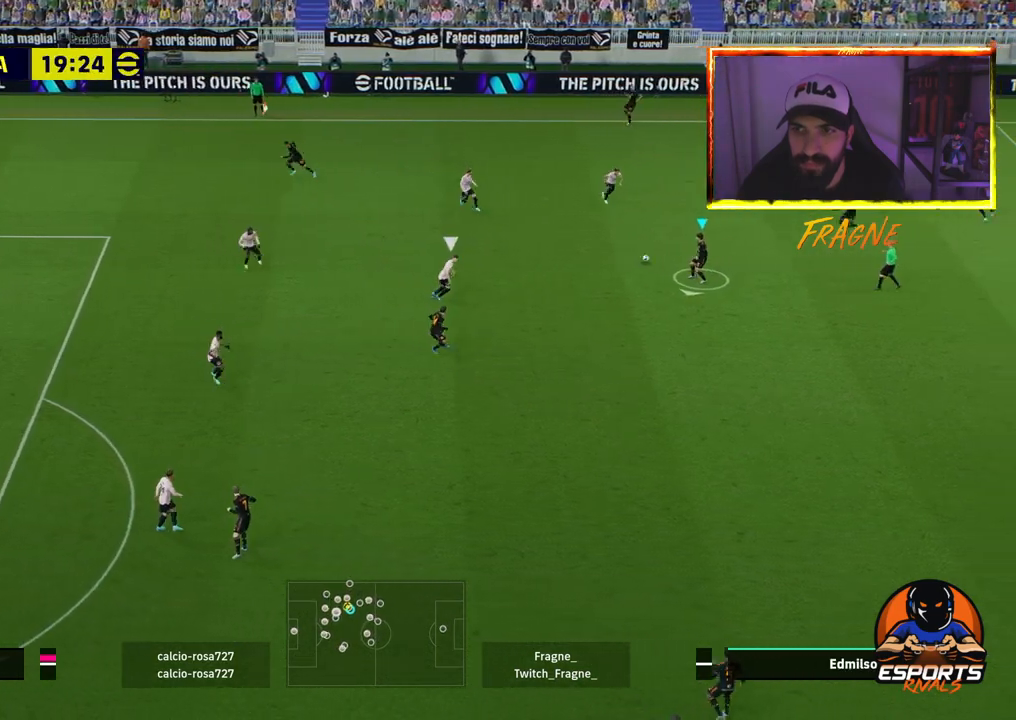
{"buttons": ["R2"], "left_stick": "center", "right_stick": "center", "events": [[200, "CROSS", "down"], [300, "CROSS", "up"], [300, "R1", "down"], [317, "left_stick", "center"], [333, "R2", "down"], [483, "R1", "up"]]}
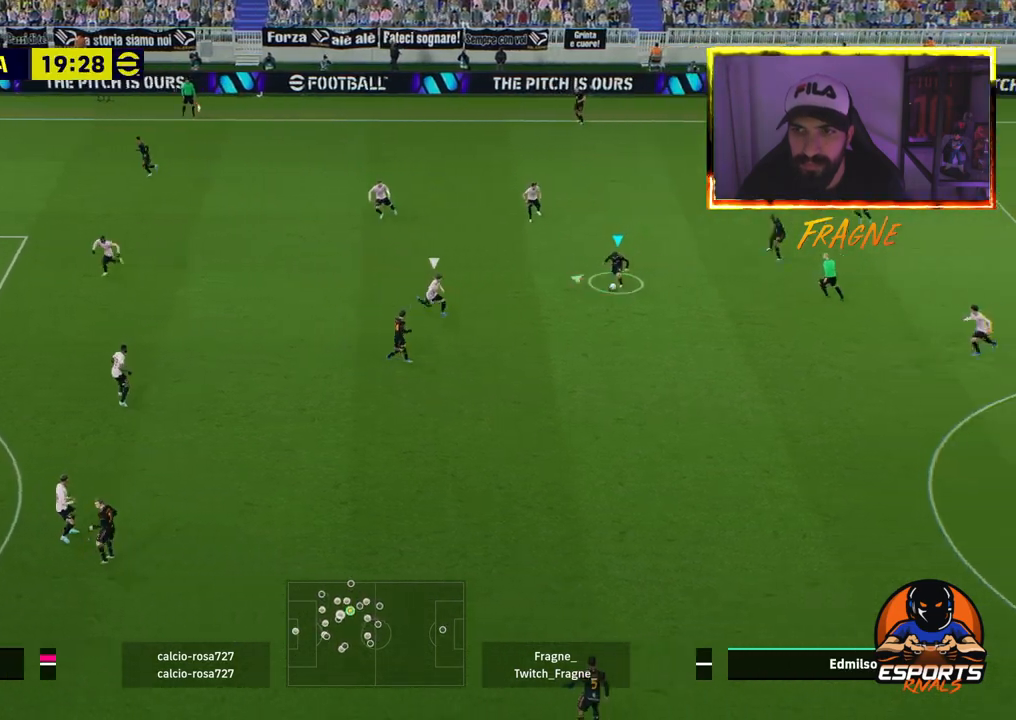
{"buttons": [], "left_stick": "down-left", "right_stick": "center", "events": [[33, "R2", "up"], [367, "CROSS", "down"], [467, "CROSS", "up"], [500, "left_stick", "down-left"]]}
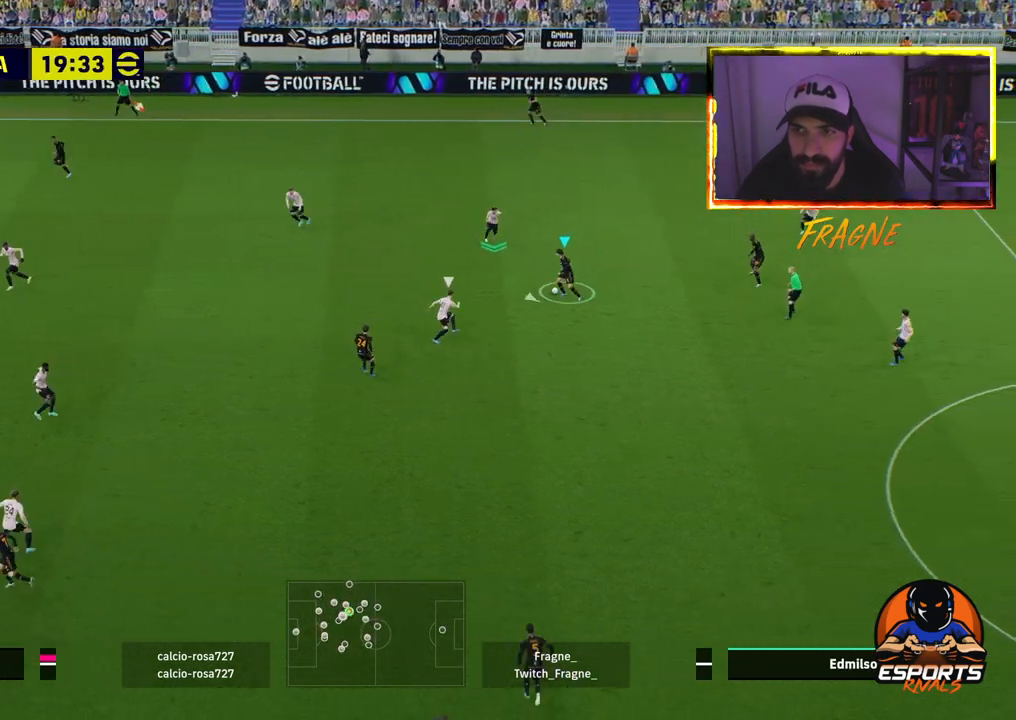
{"buttons": ["R2"], "left_stick": "down-left", "right_stick": "center", "events": [[267, "R2", "down"]]}
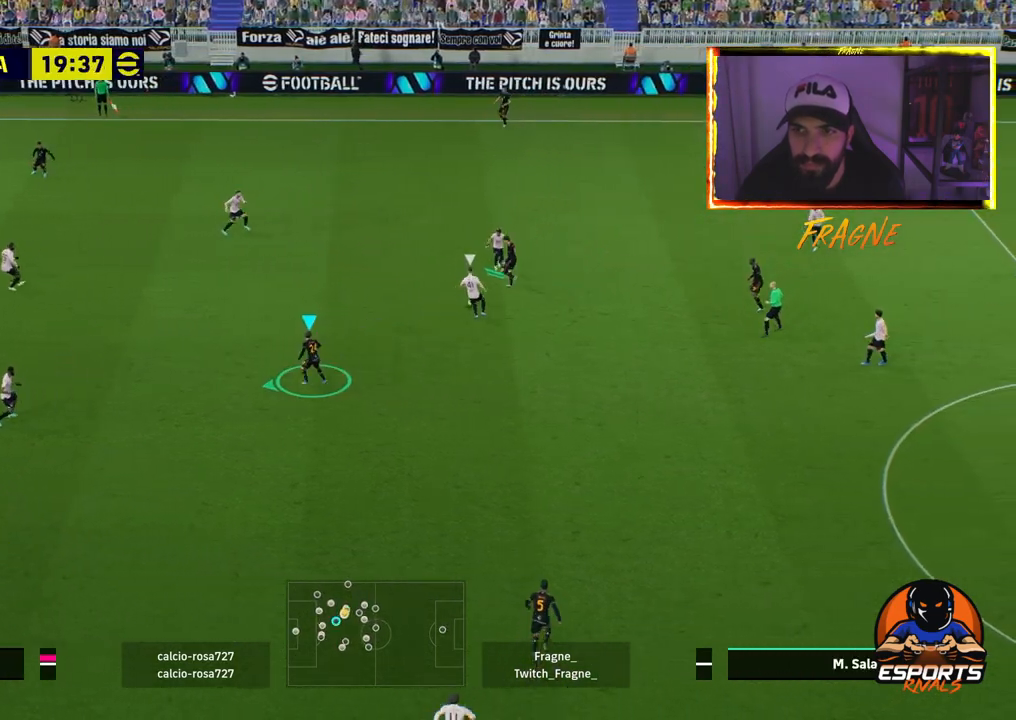
{"buttons": [], "left_stick": "down-left", "right_stick": "center", "events": [[333, "R2", "up"]]}
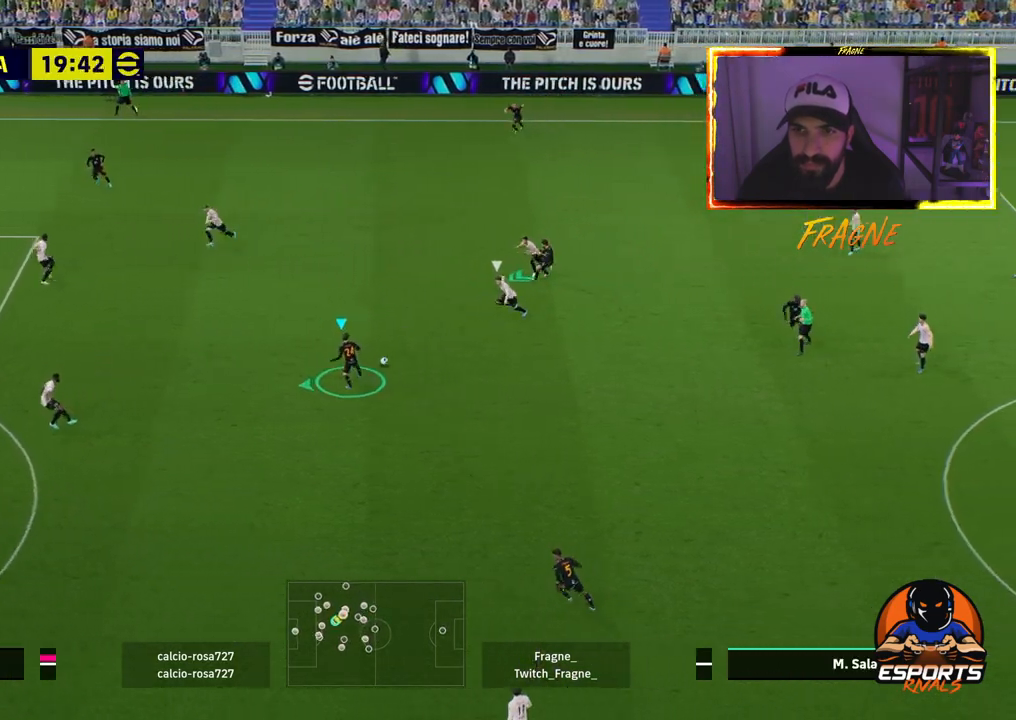
{"buttons": [], "left_stick": "down-left", "right_stick": "center", "events": []}
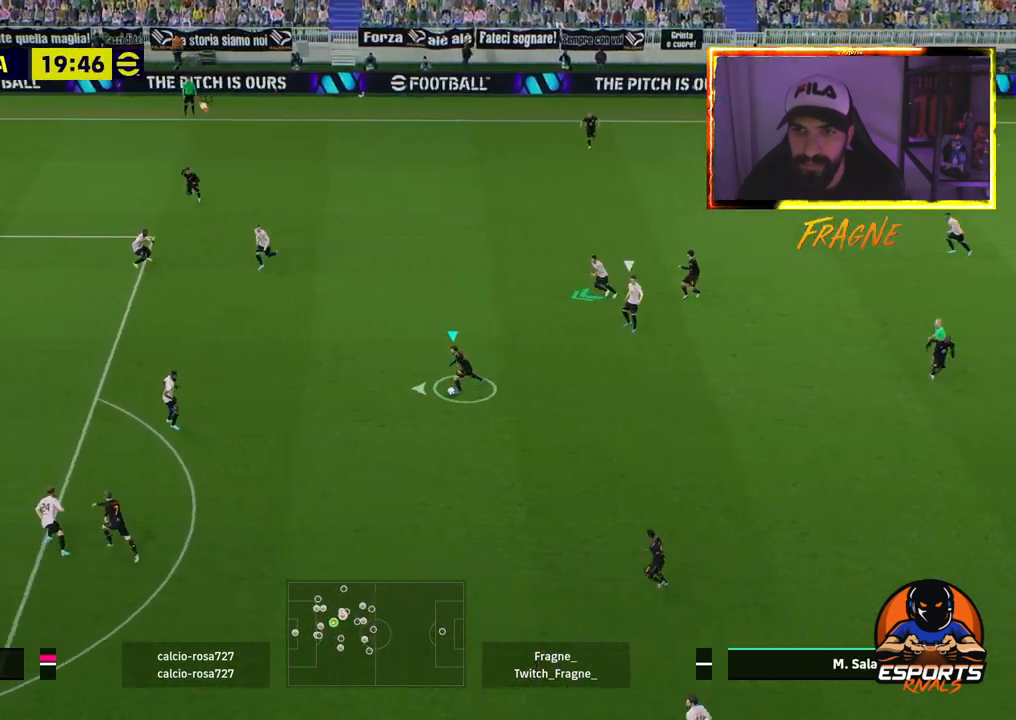
{"buttons": [], "left_stick": "down-left", "right_stick": "center", "events": []}
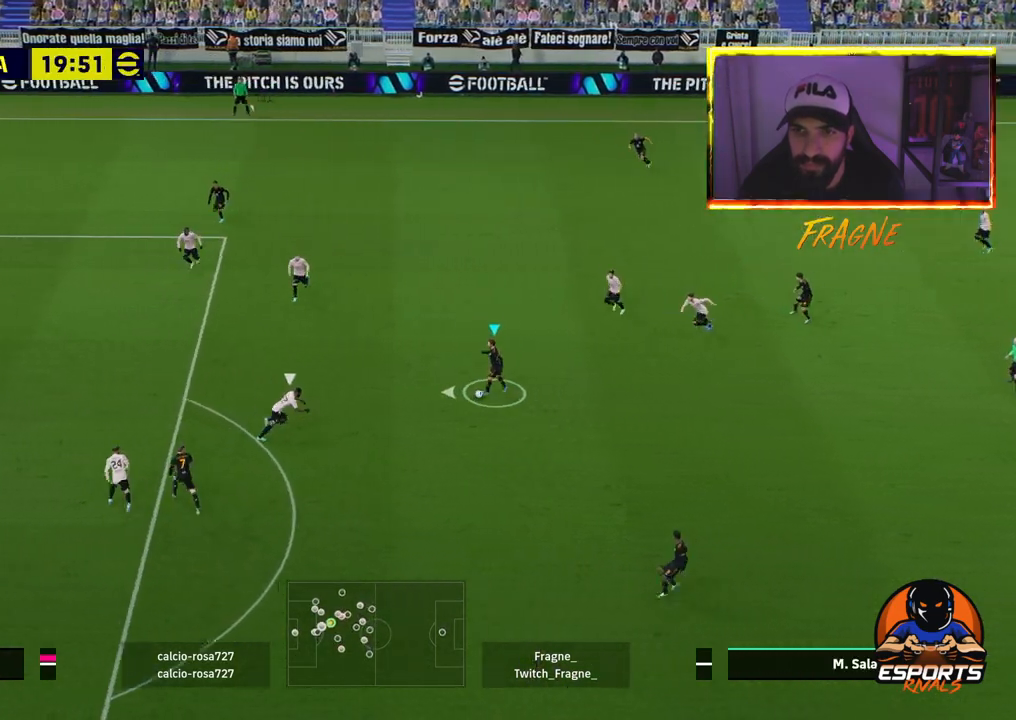
{"buttons": ["R2"], "left_stick": "left", "right_stick": "center", "events": [[100, "right_stick", "down"], [117, "left_stick", "center"], [250, "left_stick", "left"], [250, "right_stick", "center"], [383, "R2", "down"]]}
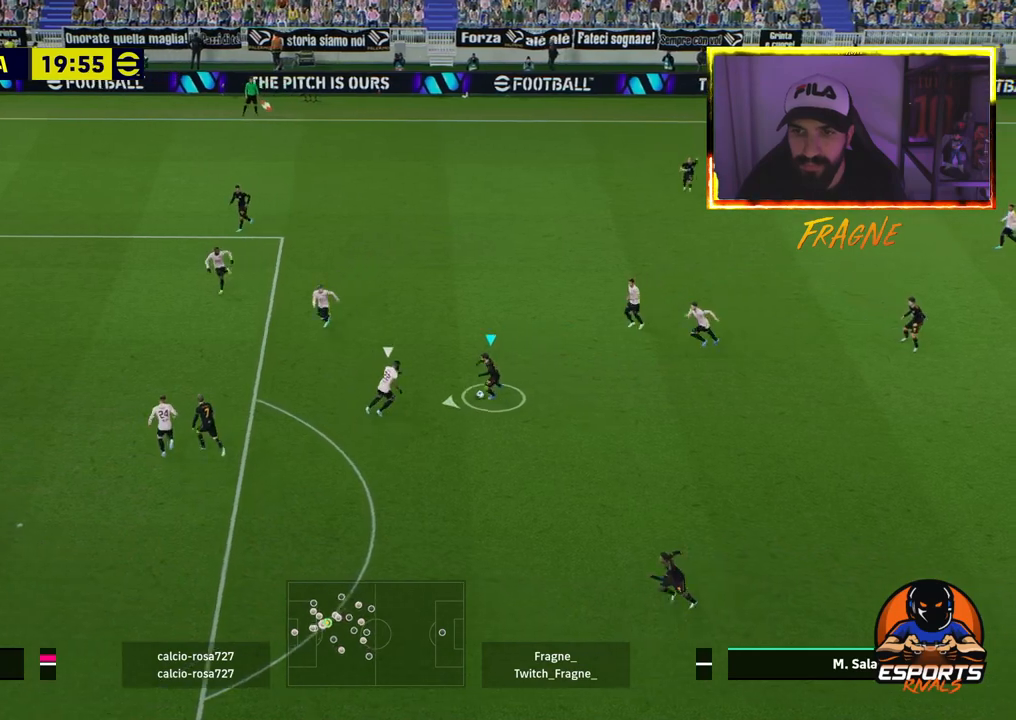
{"buttons": ["R2"], "left_stick": "left", "right_stick": "center", "events": []}
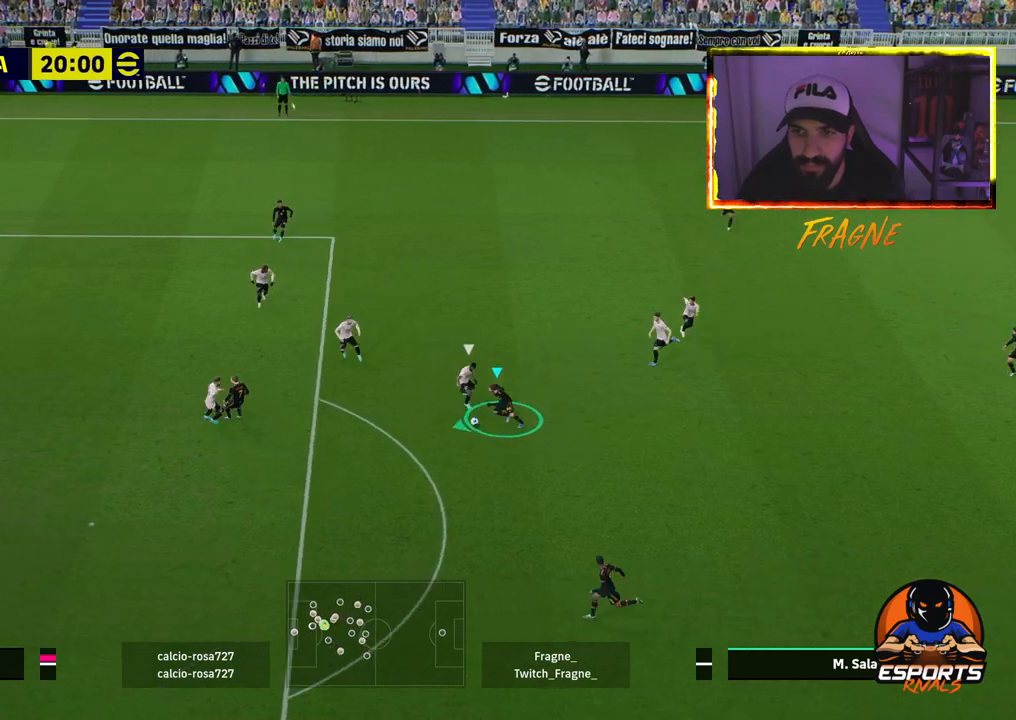
{"buttons": ["SQUARE", "R1"], "left_stick": "left", "right_stick": "center", "events": [[233, "R2", "up"], [450, "R1", "down"], [450, "SQUARE", "down"]]}
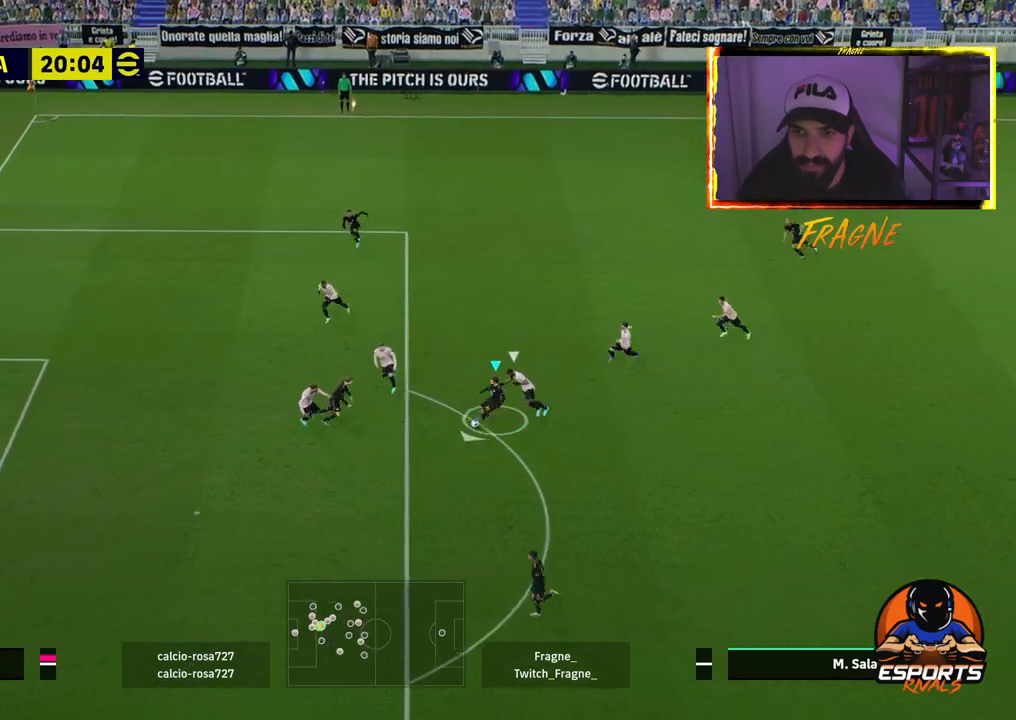
{"buttons": ["R2"], "left_stick": "left", "right_stick": "center", "events": [[133, "SQUARE", "up"], [150, "R1", "up"], [417, "R2", "down"]]}
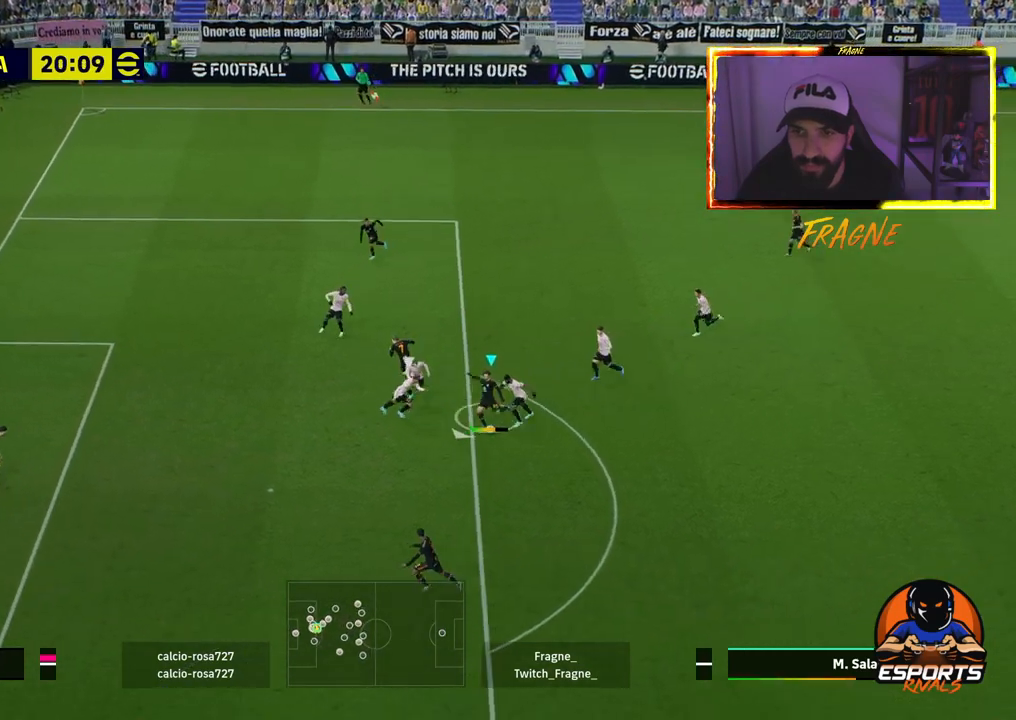
{"buttons": ["R2"], "left_stick": "left", "right_stick": "center", "events": []}
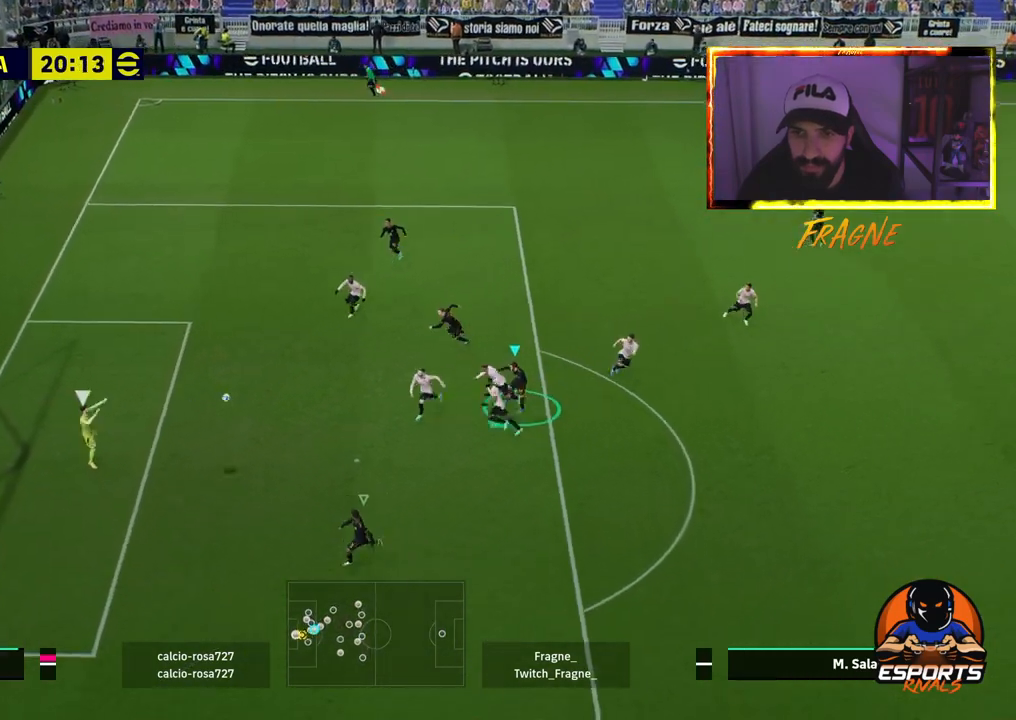
{"buttons": ["R2"], "left_stick": "left", "right_stick": "center", "events": []}
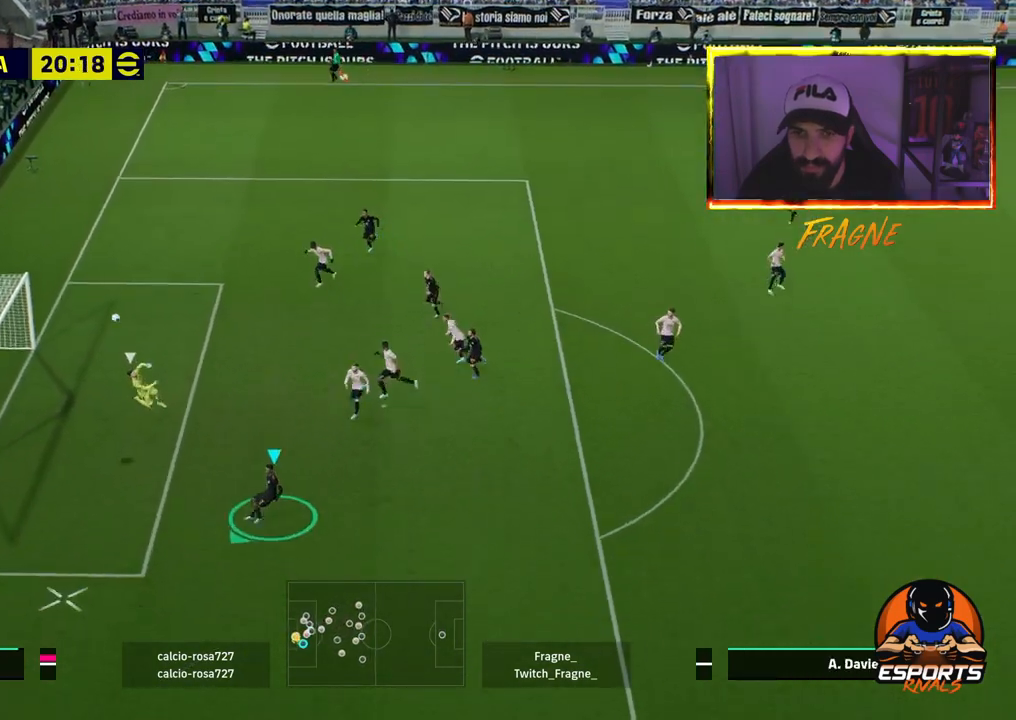
{"buttons": [], "left_stick": "down-left", "right_stick": "center", "events": [[167, "left_stick", "down-left"], [333, "R2", "up"]]}
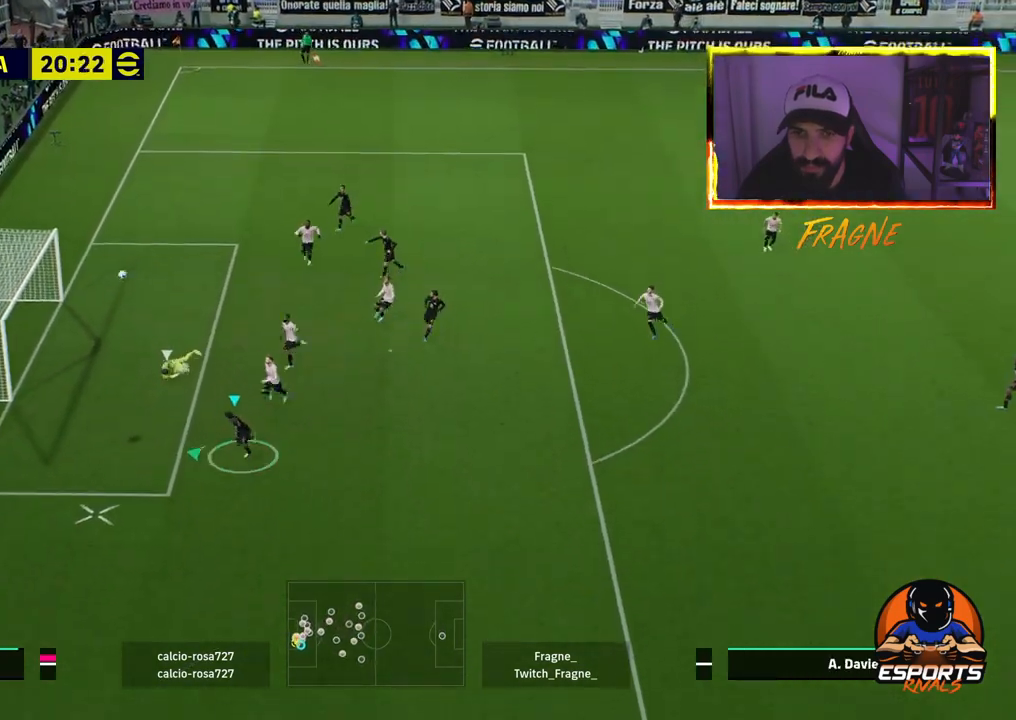
{"buttons": ["L1"], "left_stick": "down-left", "right_stick": "center", "events": [[417, "L1", "down"]]}
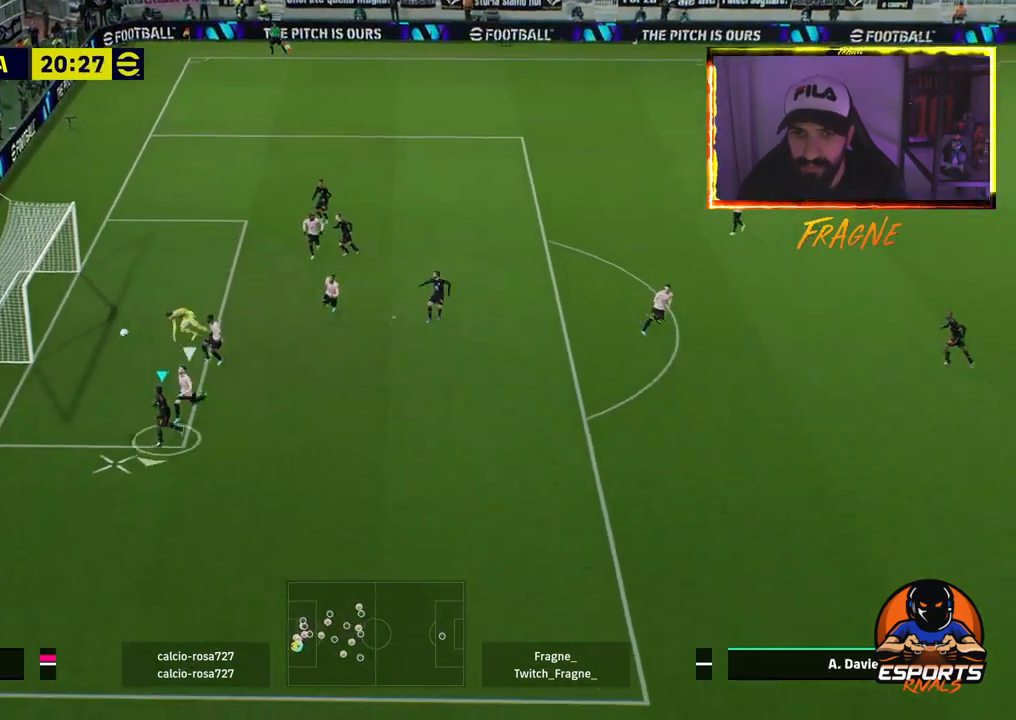
{"buttons": ["L1"], "left_stick": "down-left", "right_stick": "center", "events": []}